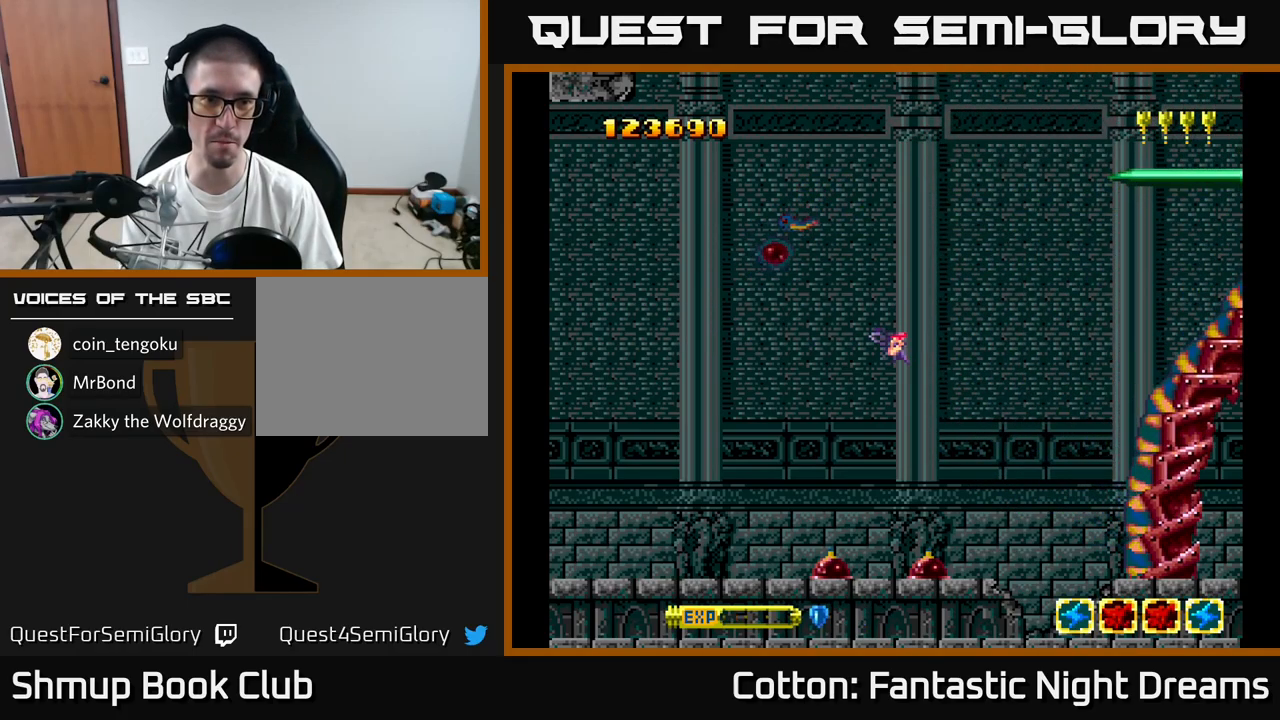
Gameplay with a controller (Xbox layout); each line is a JSON object with the inputs held at the frame after it. "events" lists button and stick changes between this image and that frame as [ms after this image, input, new state], when the widget could be followed in between. Not read: L3 R3 left_stick.
{"buttons": ["Y"], "right_stick": "center", "events": [[167, "Y", "down"]]}
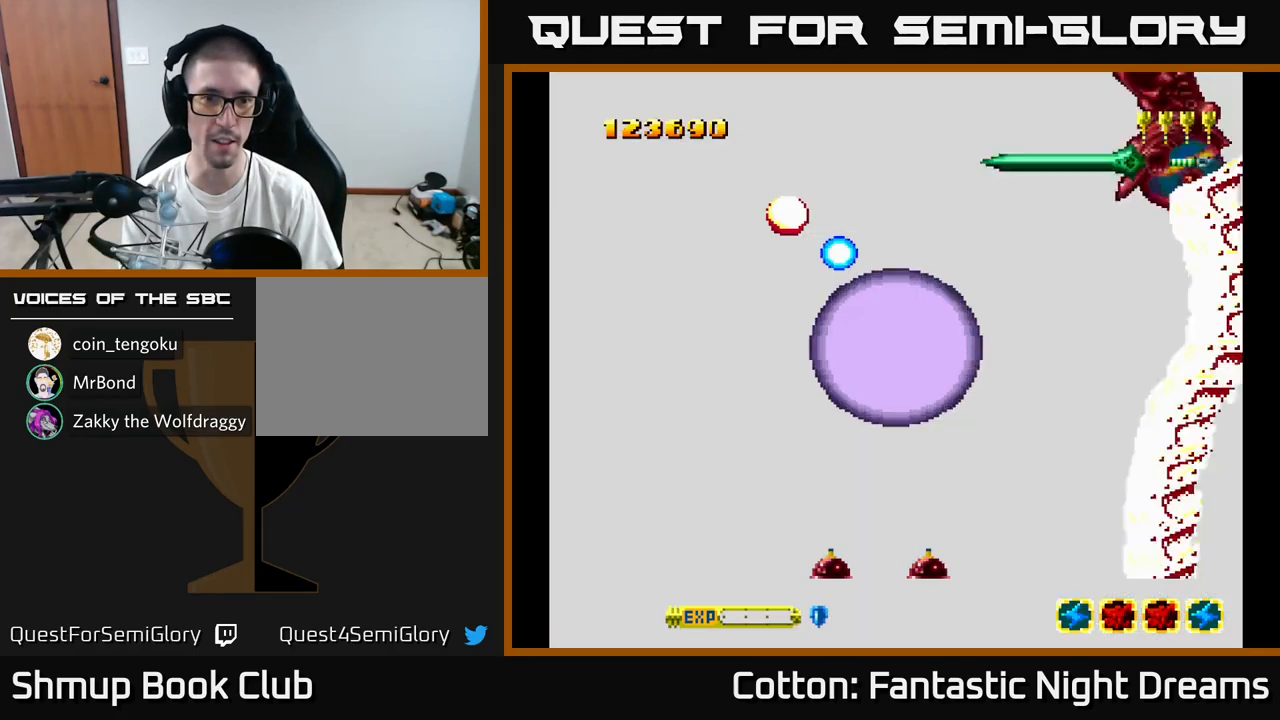
{"buttons": [], "right_stick": "center", "events": [[300, "Y", "up"]]}
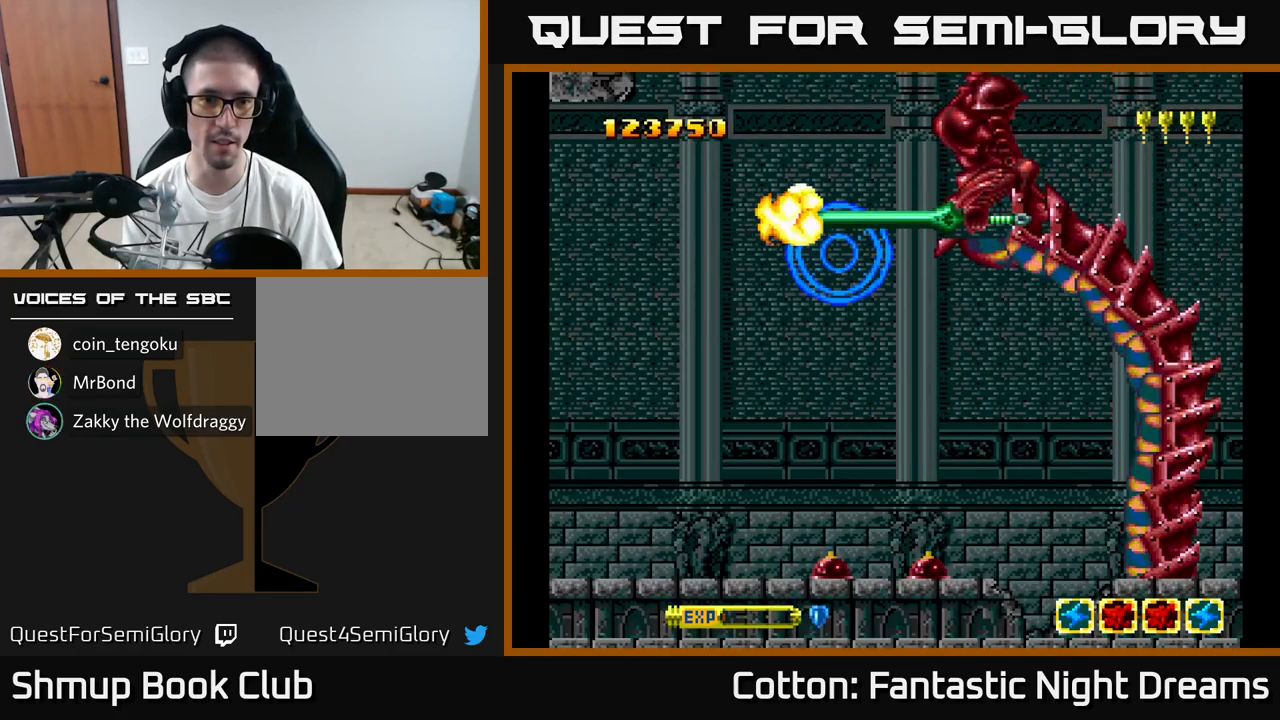
{"buttons": ["Y", "DPAD_DOWN"], "right_stick": "center", "events": [[50, "DPAD_RIGHT", "down"], [167, "DPAD_DOWN", "down"], [167, "DPAD_RIGHT", "up"], [184, "Y", "down"]]}
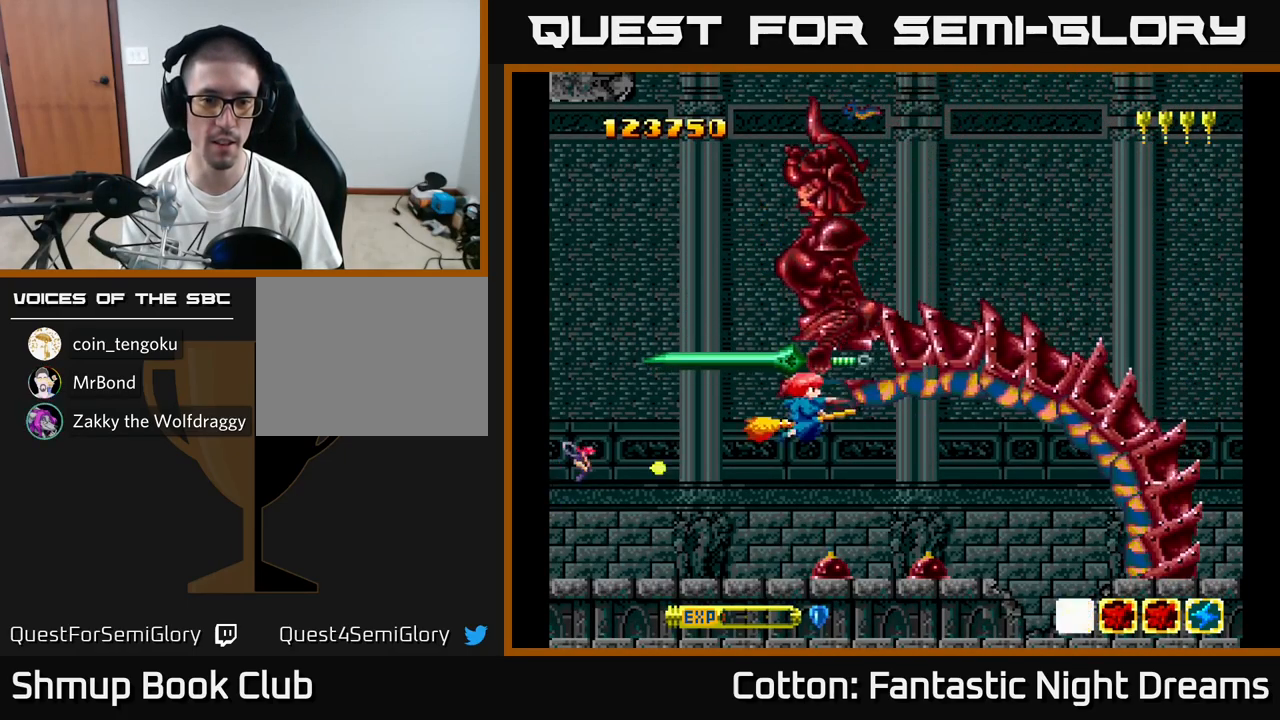
{"buttons": ["B", "Y"], "right_stick": "center", "events": [[284, "DPAD_LEFT", "down"], [350, "B", "down"], [350, "DPAD_DOWN", "up"], [400, "DPAD_LEFT", "up"]]}
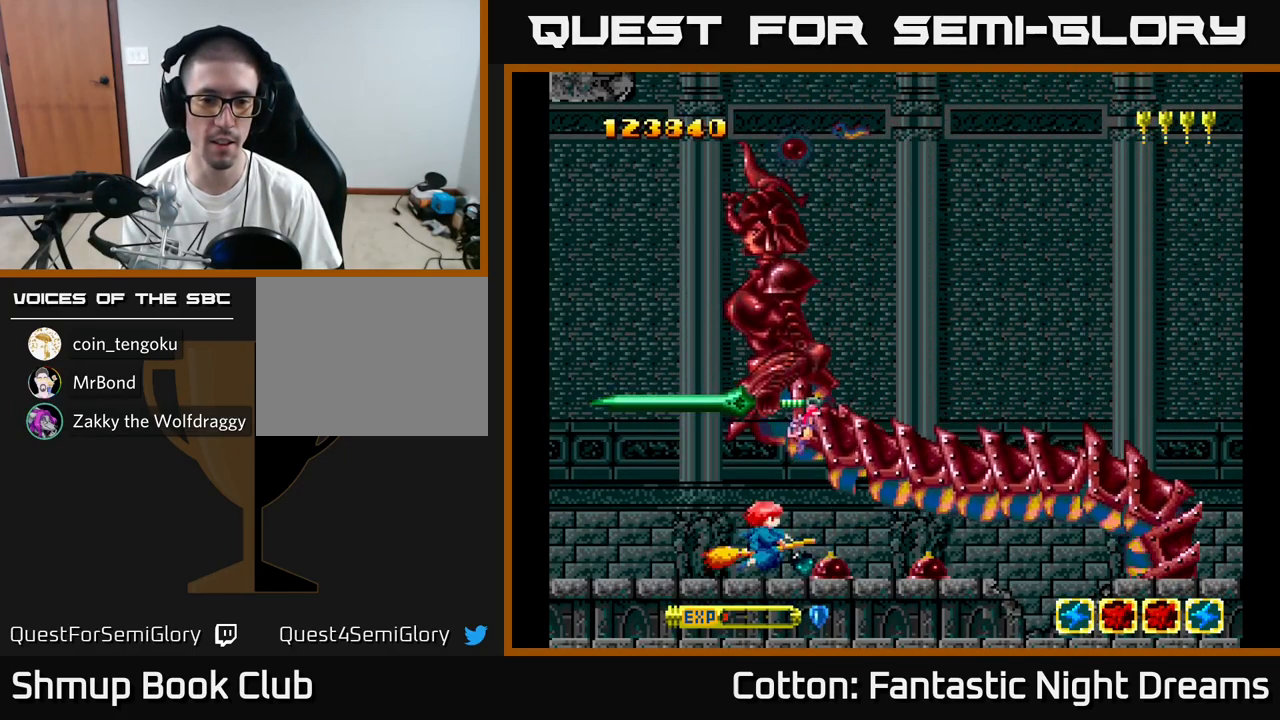
{"buttons": ["B", "Y", "DPAD_UP", "DPAD_LEFT"], "right_stick": "center", "events": [[500, "DPAD_LEFT", "down"], [500, "DPAD_UP", "down"]]}
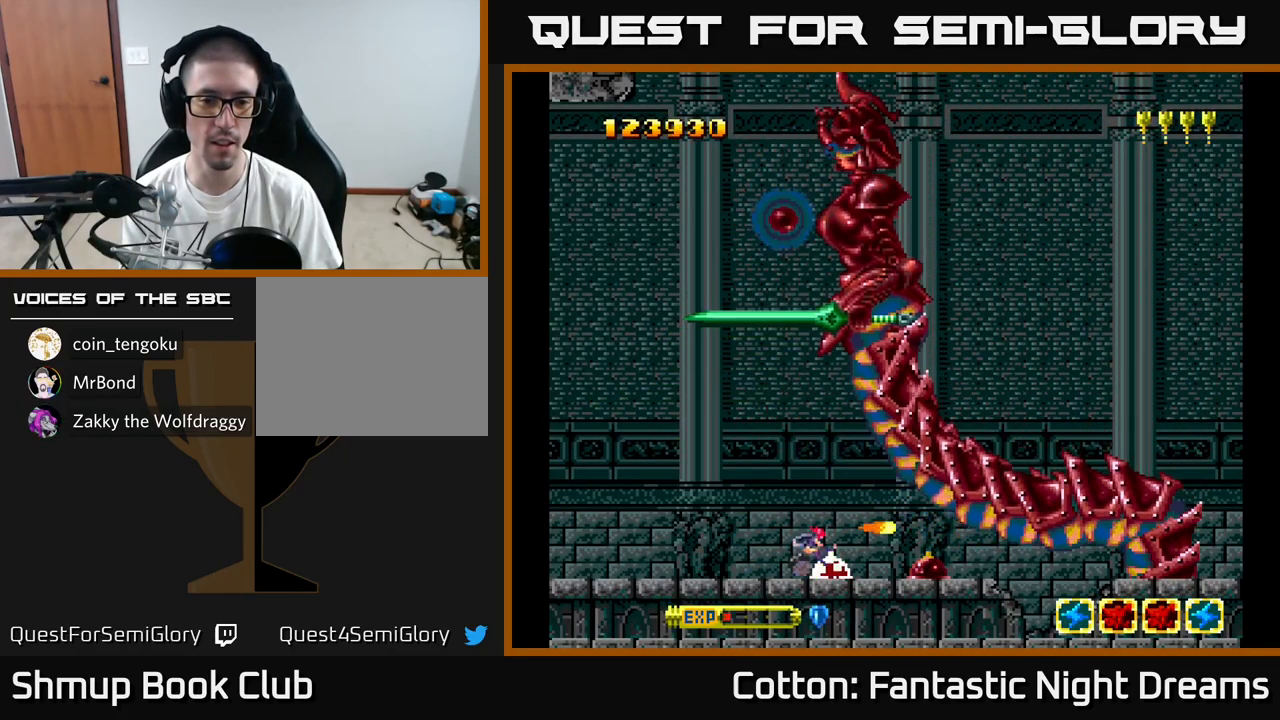
{"buttons": ["Y", "DPAD_UP"], "right_stick": "center", "events": [[200, "DPAD_LEFT", "up"], [350, "B", "up"], [350, "DPAD_LEFT", "down"], [367, "Y", "up"], [484, "DPAD_LEFT", "up"], [484, "Y", "down"]]}
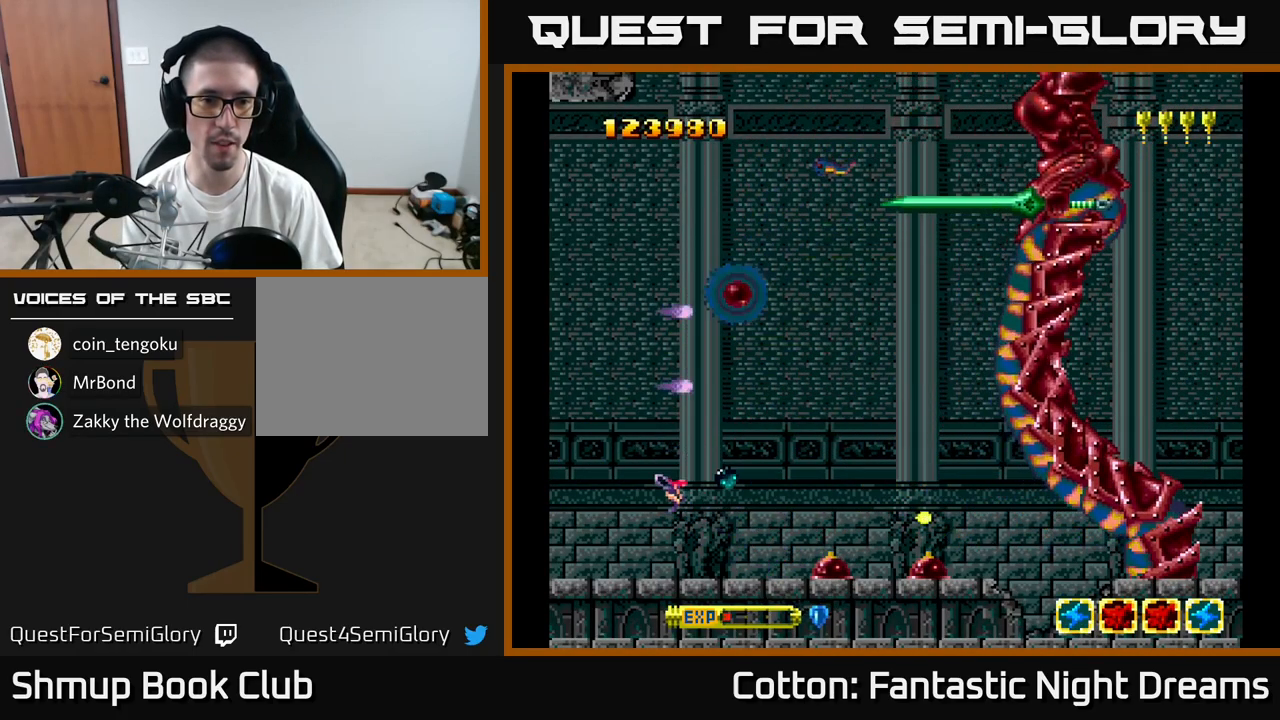
{"buttons": ["B", "Y", "DPAD_UP"], "right_stick": "center", "events": [[117, "DPAD_LEFT", "down"], [134, "DPAD_UP", "up"], [167, "DPAD_LEFT", "up"], [217, "B", "down"], [350, "DPAD_LEFT", "down"], [350, "DPAD_UP", "down"], [467, "DPAD_LEFT", "up"]]}
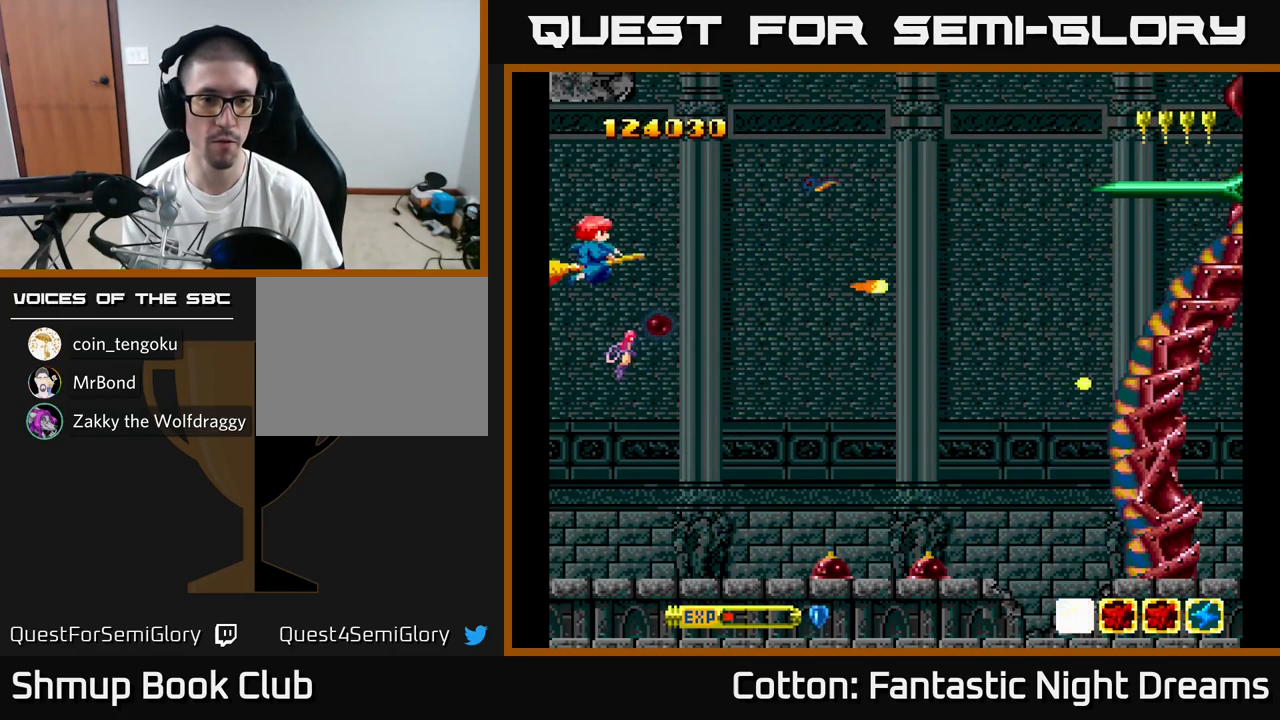
{"buttons": ["B", "Y", "DPAD_UP", "DPAD_RIGHT"], "right_stick": "center", "events": [[150, "DPAD_UP", "up"], [367, "DPAD_UP", "down"], [467, "DPAD_RIGHT", "down"]]}
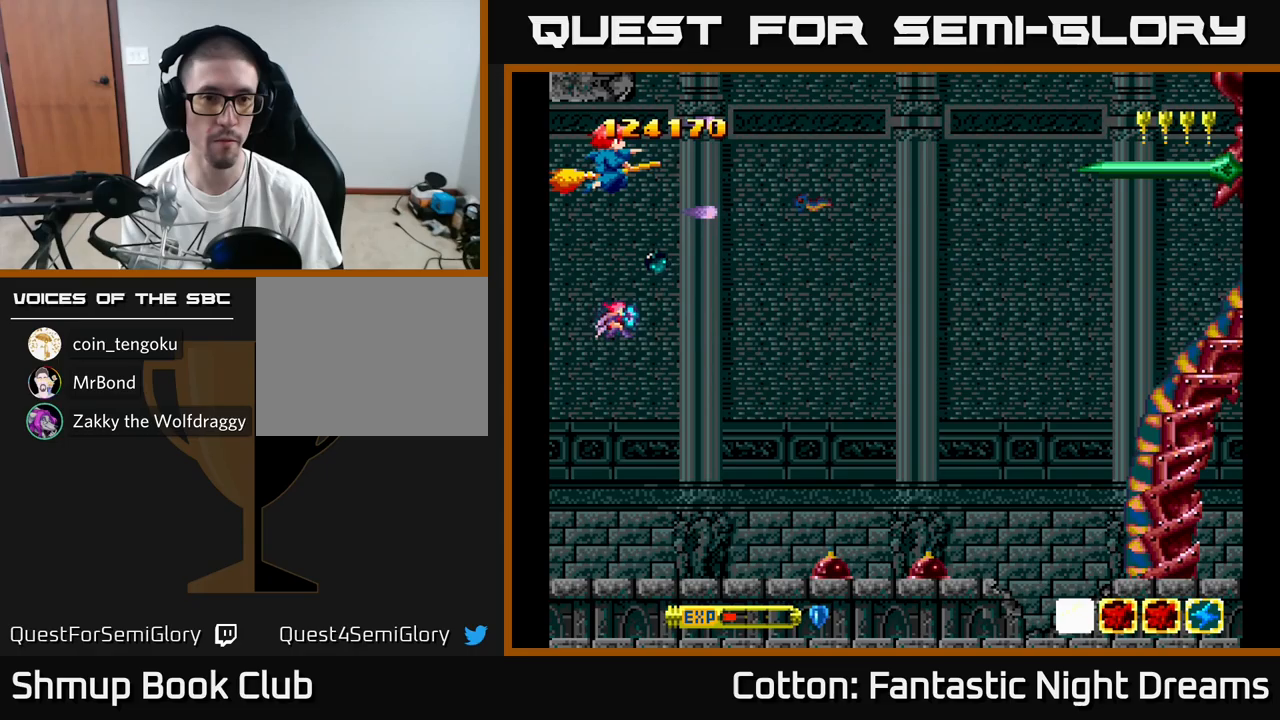
{"buttons": ["B", "Y", "DPAD_DOWN"], "right_stick": "center", "events": [[50, "DPAD_UP", "up"], [133, "DPAD_DOWN", "down"], [167, "DPAD_RIGHT", "up"], [217, "DPAD_RIGHT", "down"], [350, "DPAD_RIGHT", "up"]]}
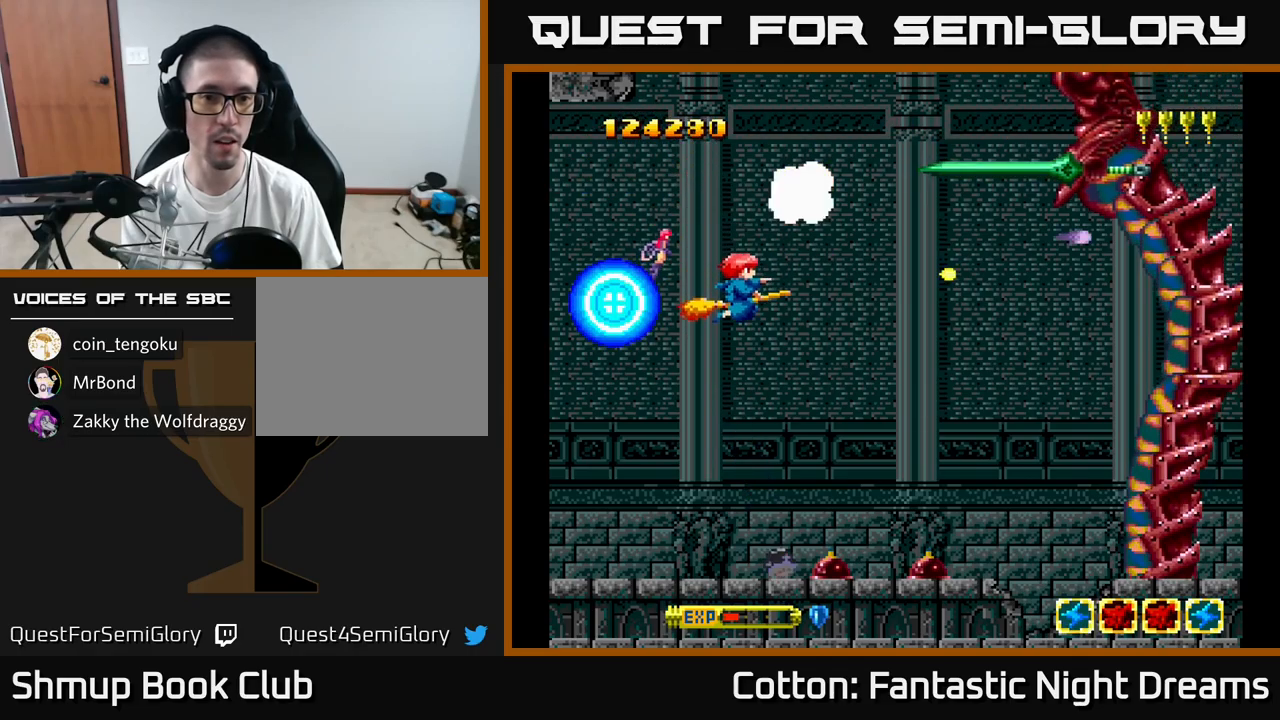
{"buttons": ["B", "Y", "DPAD_DOWN"], "right_stick": "center", "events": []}
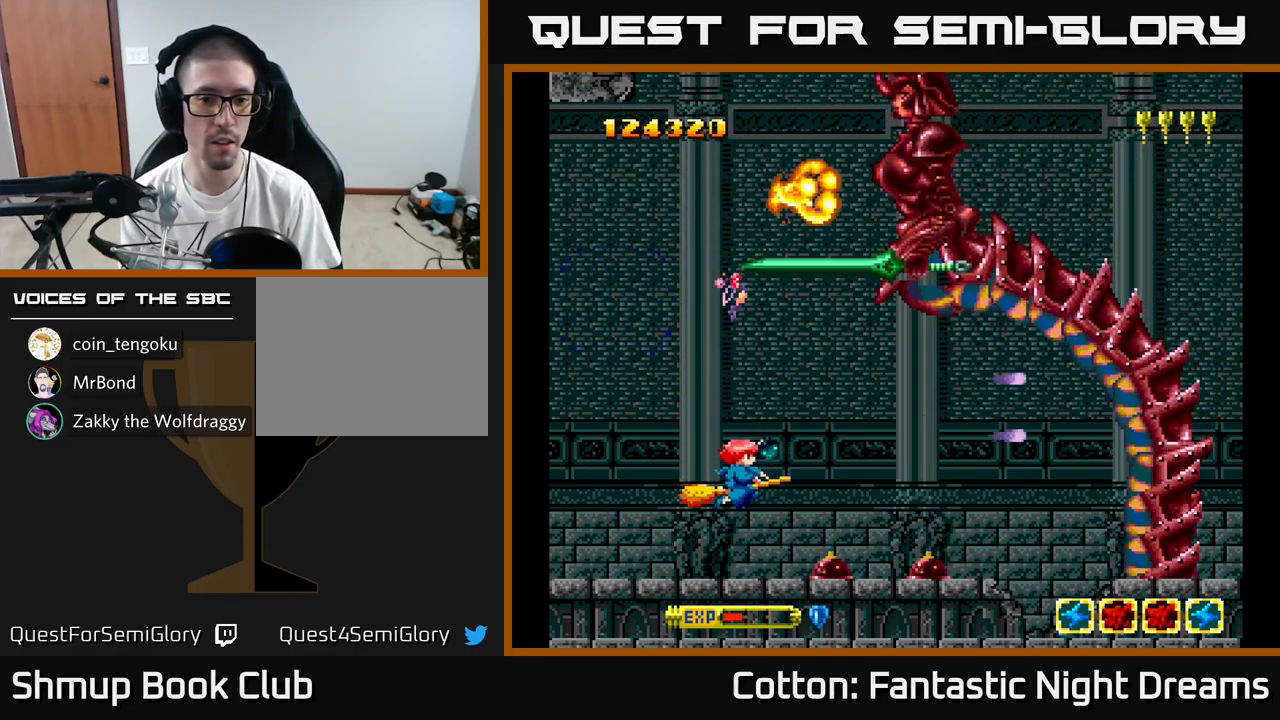
{"buttons": ["B", "Y", "DPAD_UP", "DPAD_LEFT"], "right_stick": "center", "events": [[17, "DPAD_LEFT", "down"], [267, "DPAD_DOWN", "up"], [317, "DPAD_UP", "down"]]}
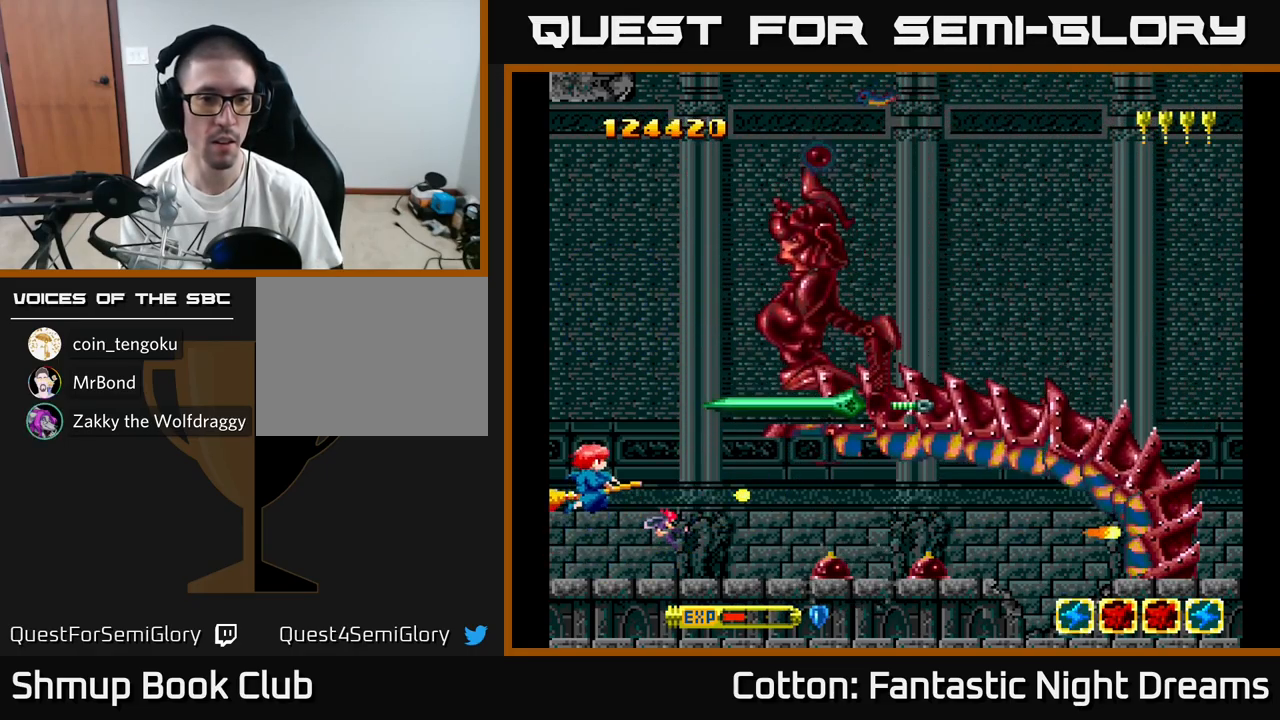
{"buttons": ["B", "Y", "DPAD_UP"], "right_stick": "center", "events": [[283, "DPAD_LEFT", "up"]]}
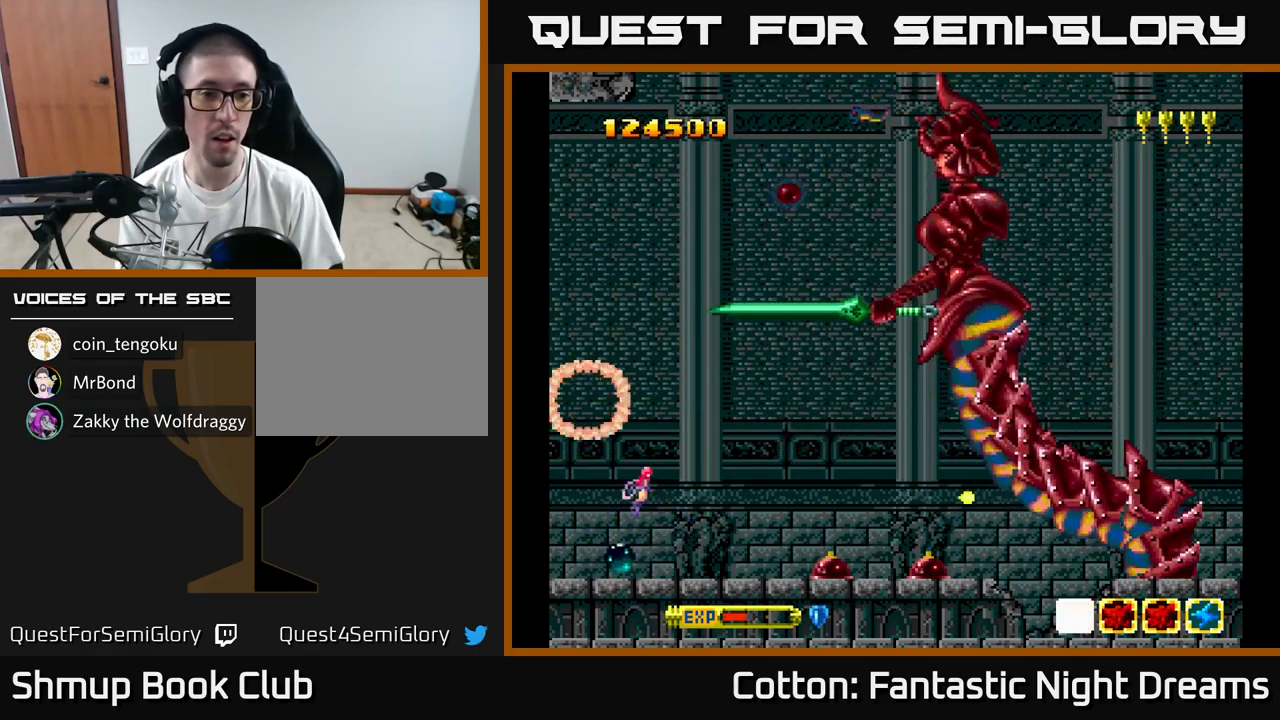
{"buttons": ["B", "Y"], "right_stick": "center", "events": [[200, "DPAD_UP", "up"]]}
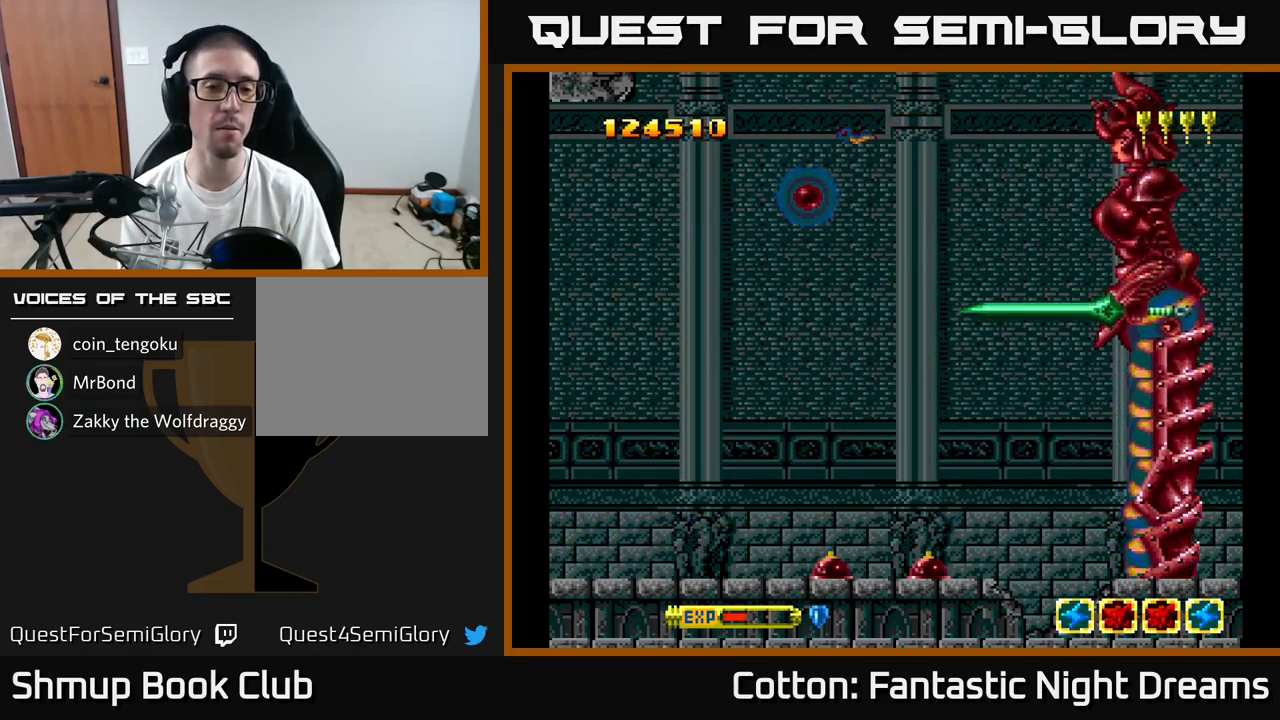
{"buttons": ["B", "Y"], "right_stick": "center", "events": []}
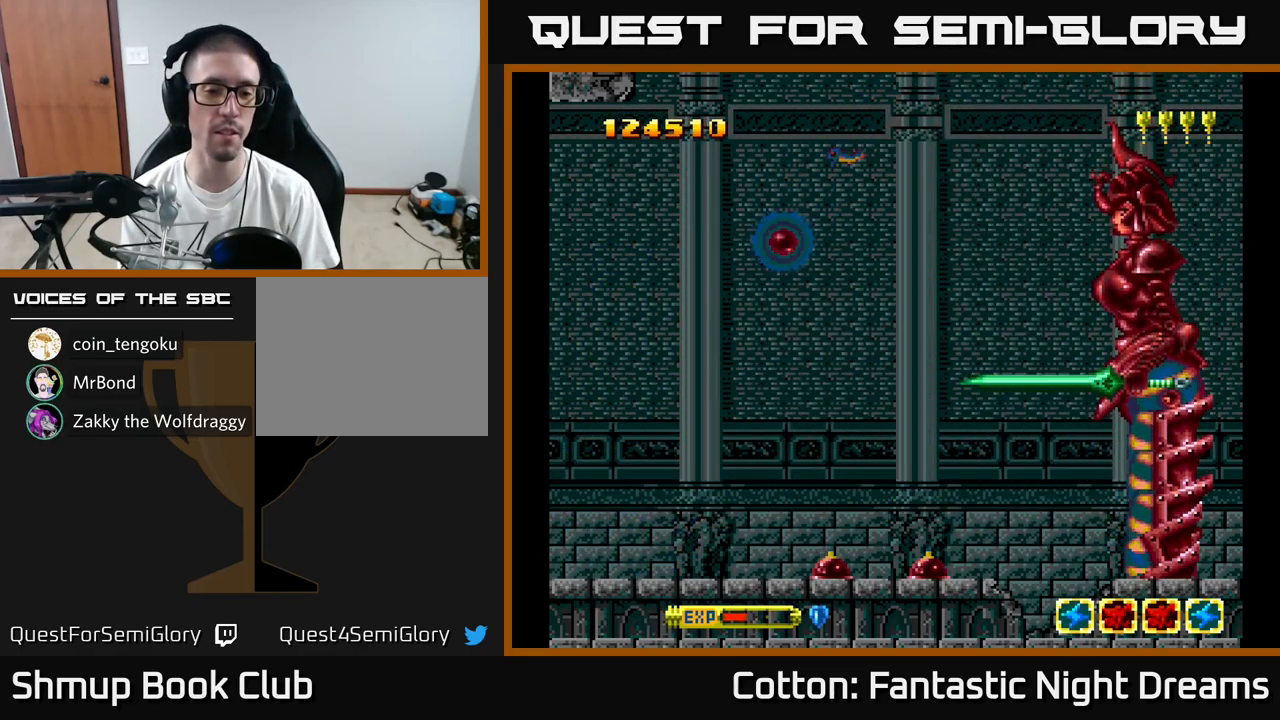
{"buttons": ["Y"], "right_stick": "center", "events": [[133, "B", "up"], [200, "Y", "up"], [417, "Y", "down"]]}
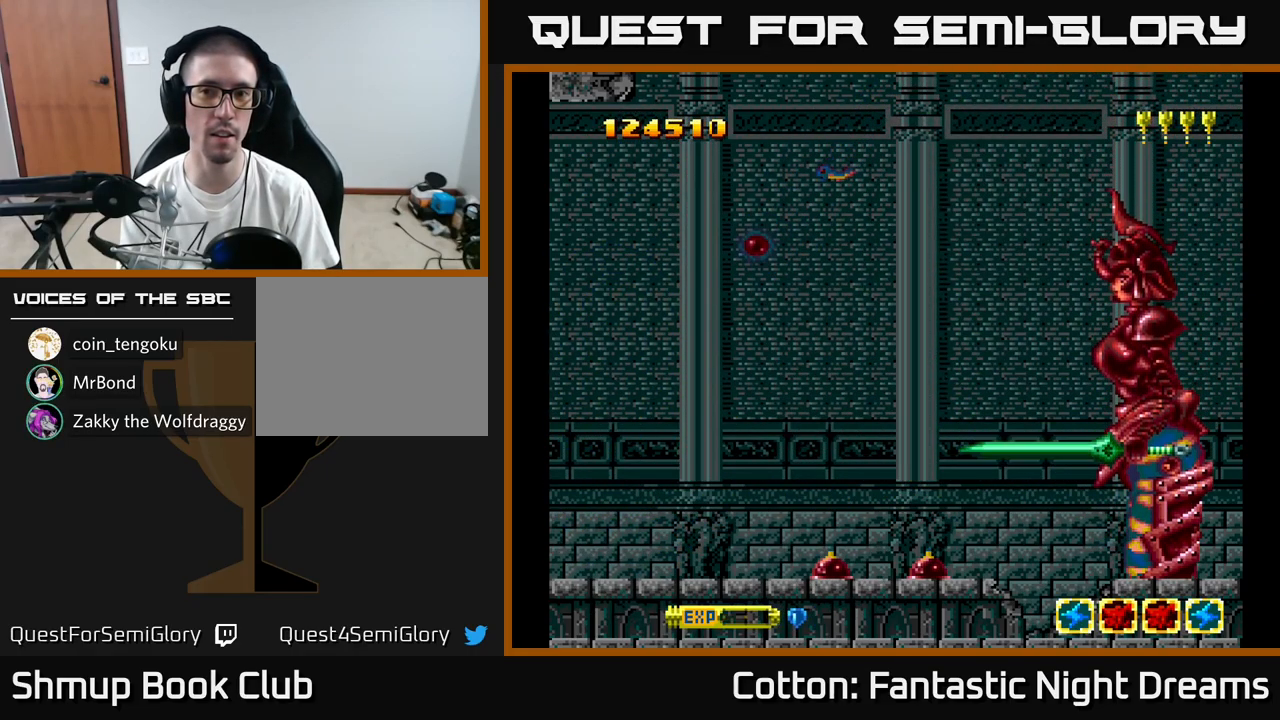
{"buttons": [], "right_stick": "center", "events": [[500, "Y", "up"]]}
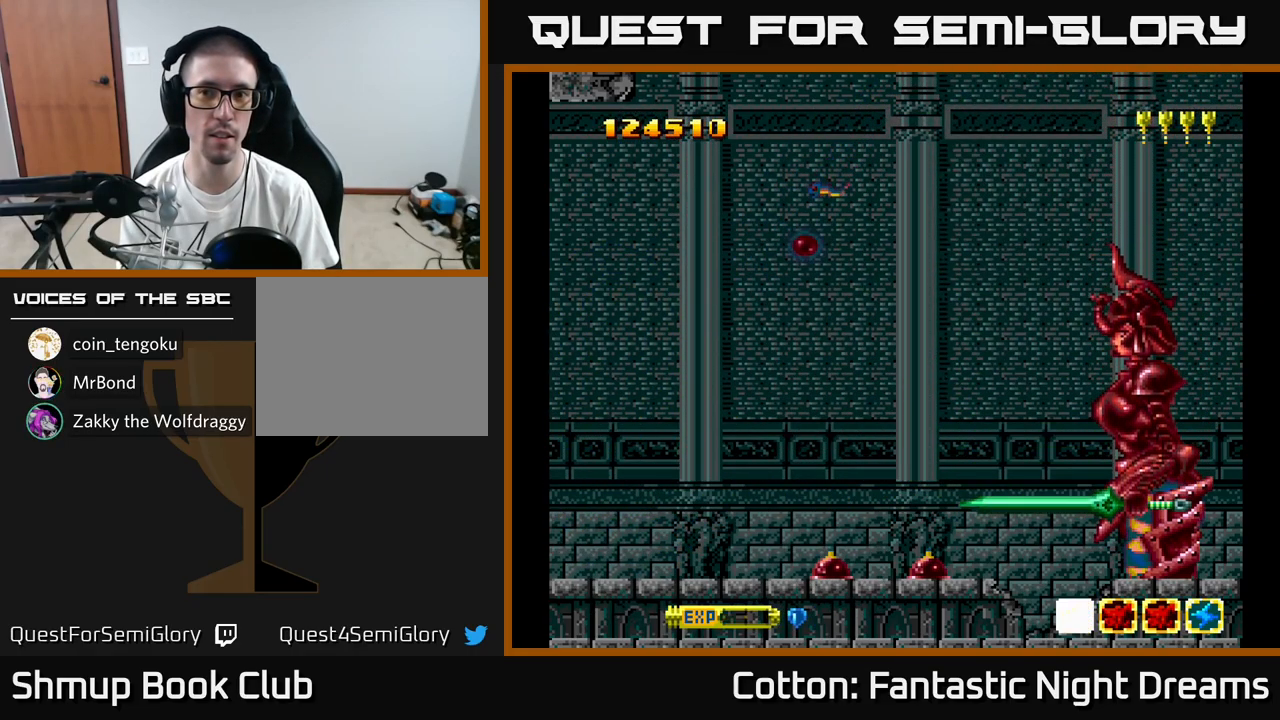
{"buttons": ["Y"], "right_stick": "center", "events": [[267, "Y", "down"]]}
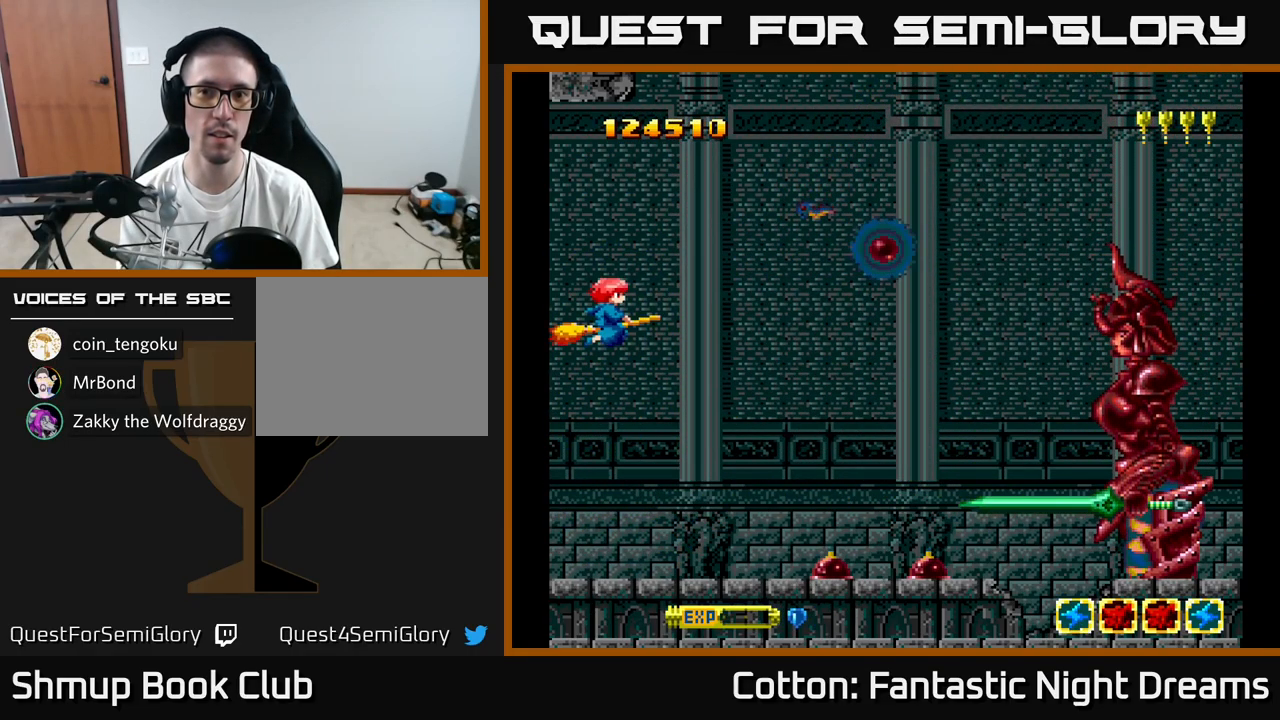
{"buttons": ["B", "Y", "DPAD_LEFT"], "right_stick": "center", "events": [[17, "DPAD_LEFT", "down"], [83, "DPAD_UP", "down"], [217, "DPAD_LEFT", "up"], [383, "DPAD_LEFT", "down"], [433, "DPAD_UP", "up"], [483, "B", "down"]]}
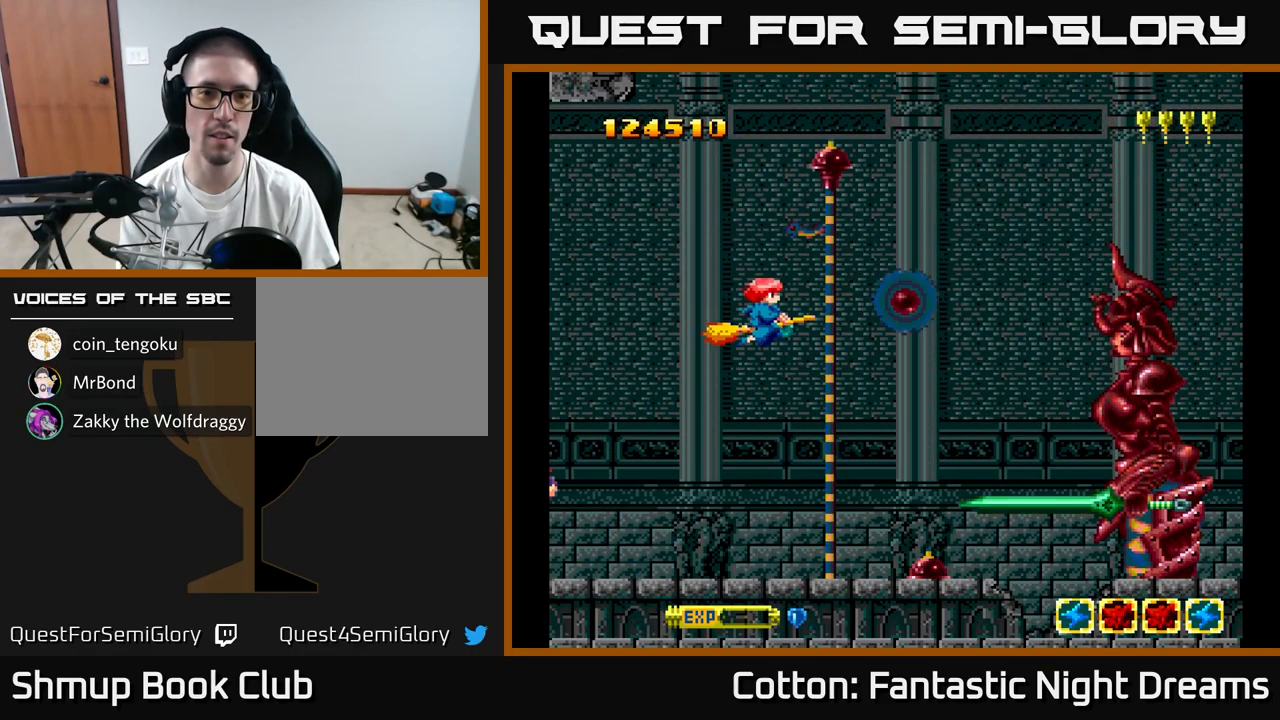
{"buttons": ["B", "Y"], "right_stick": "center", "events": [[233, "DPAD_UP", "down"], [266, "DPAD_LEFT", "up"], [399, "DPAD_UP", "up"]]}
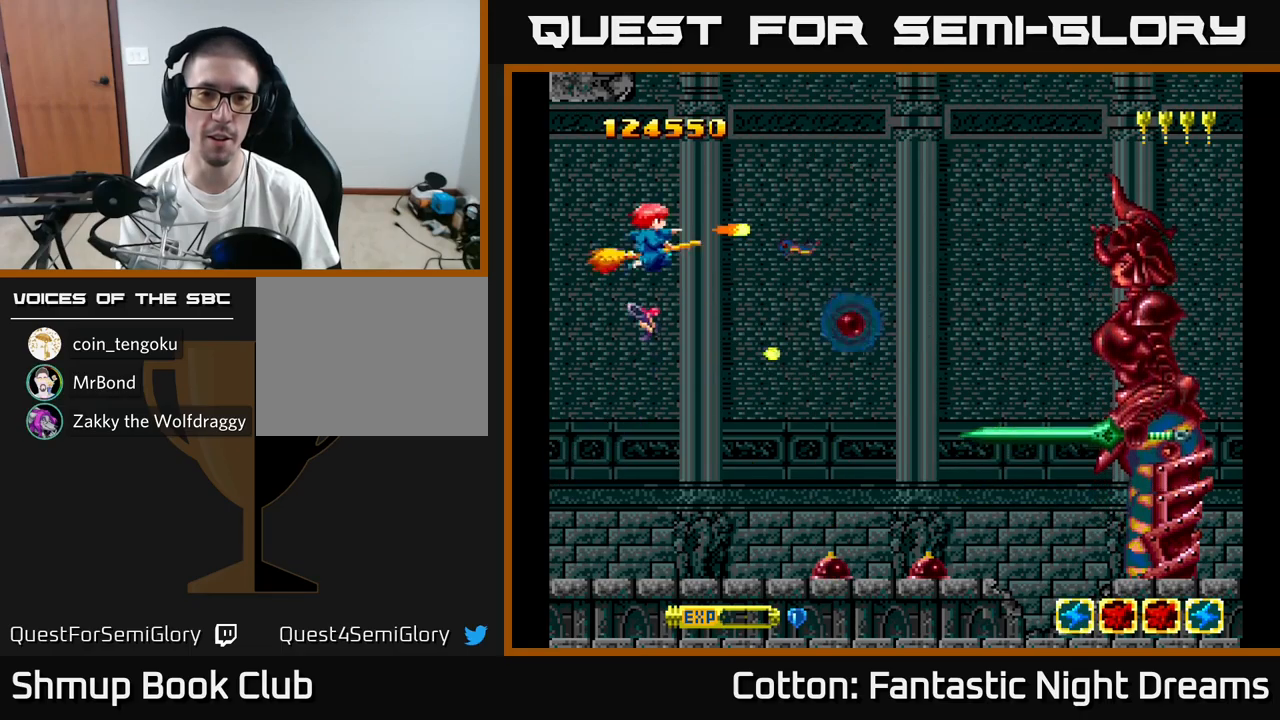
{"buttons": ["B", "Y", "DPAD_DOWN"], "right_stick": "center", "events": [[100, "DPAD_DOWN", "down"], [167, "DPAD_DOWN", "up"], [500, "DPAD_DOWN", "down"]]}
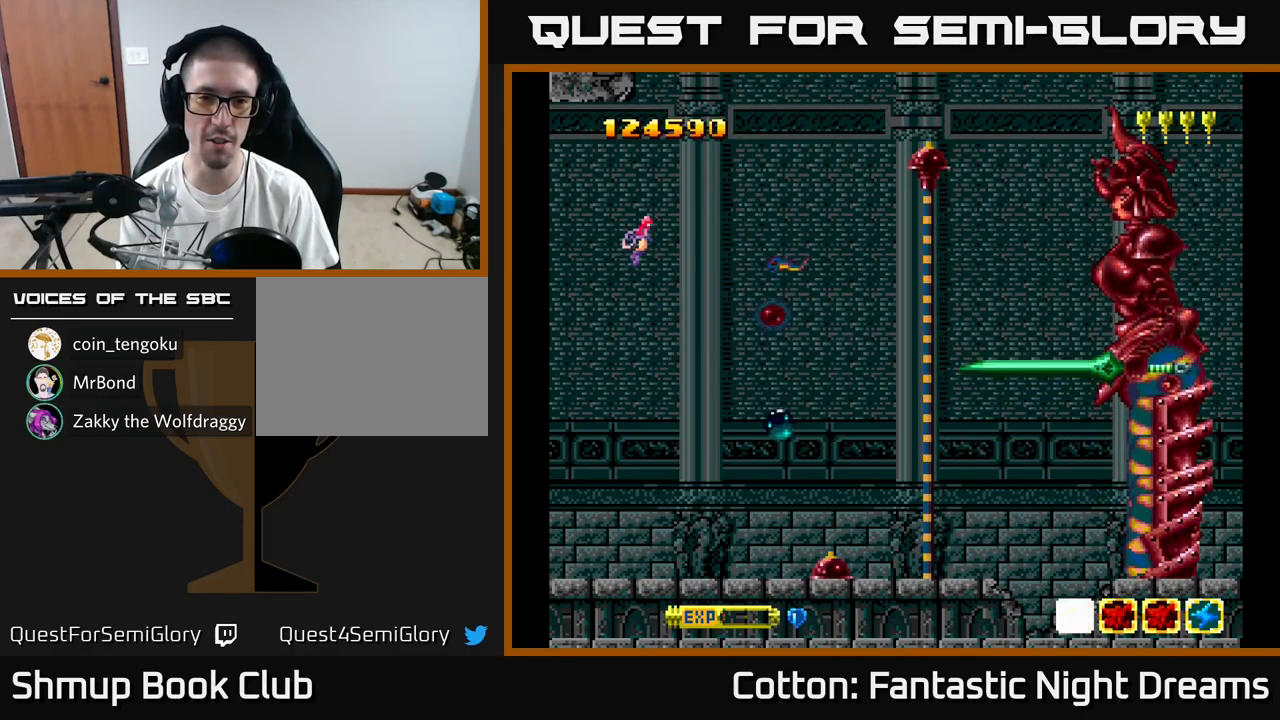
{"buttons": ["B", "Y"], "right_stick": "center", "events": [[67, "DPAD_LEFT", "down"], [133, "DPAD_DOWN", "up"], [250, "DPAD_LEFT", "up"]]}
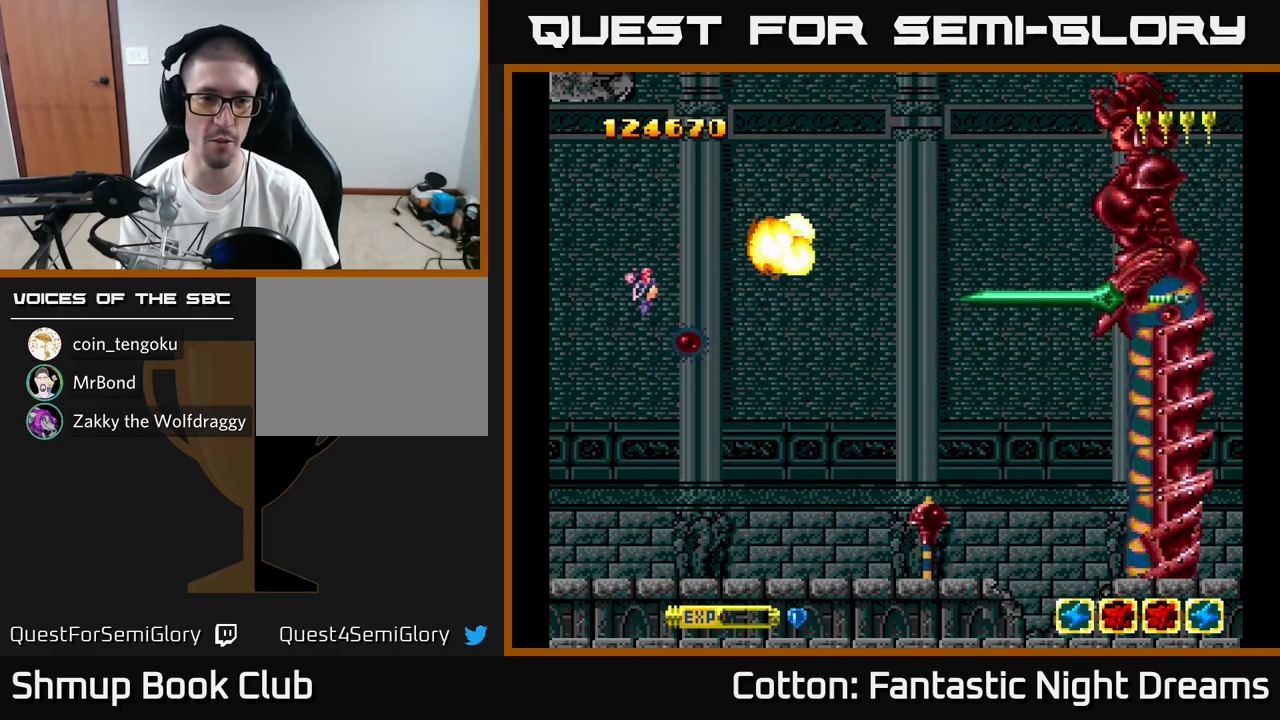
{"buttons": ["B", "Y", "DPAD_UP"], "right_stick": "center", "events": [[100, "DPAD_UP", "down"], [283, "DPAD_UP", "up"], [467, "DPAD_UP", "down"]]}
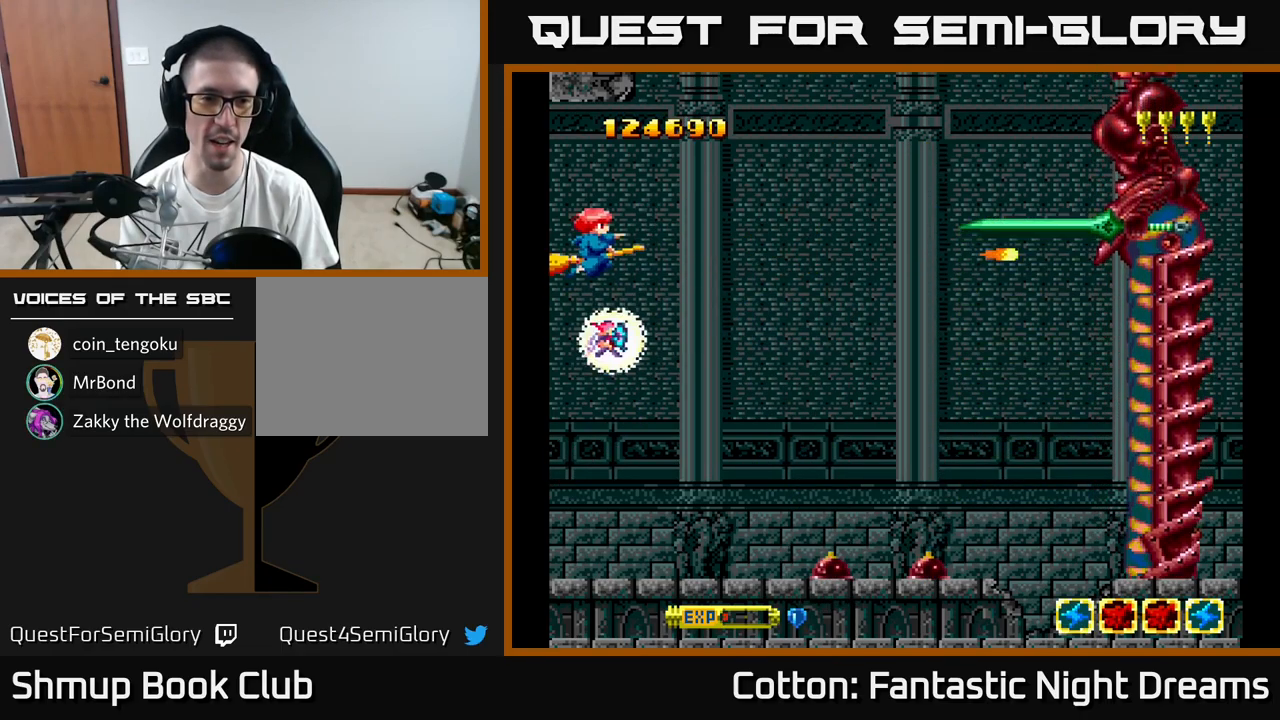
{"buttons": ["B", "Y", "DPAD_DOWN"], "right_stick": "center", "events": [[117, "DPAD_UP", "up"], [150, "DPAD_RIGHT", "down"], [317, "DPAD_DOWN", "down"], [383, "DPAD_RIGHT", "up"]]}
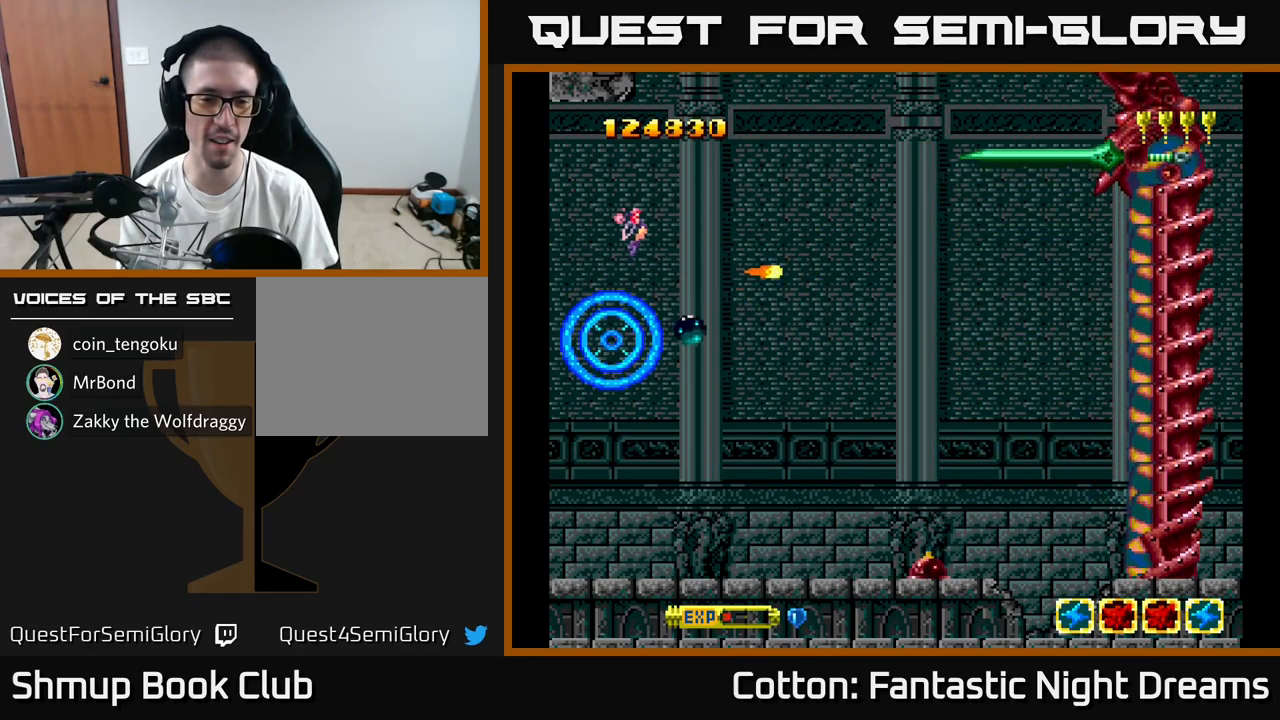
{"buttons": ["B", "Y", "DPAD_DOWN"], "right_stick": "center", "events": [[183, "DPAD_RIGHT", "down"], [200, "DPAD_RIGHT", "up"]]}
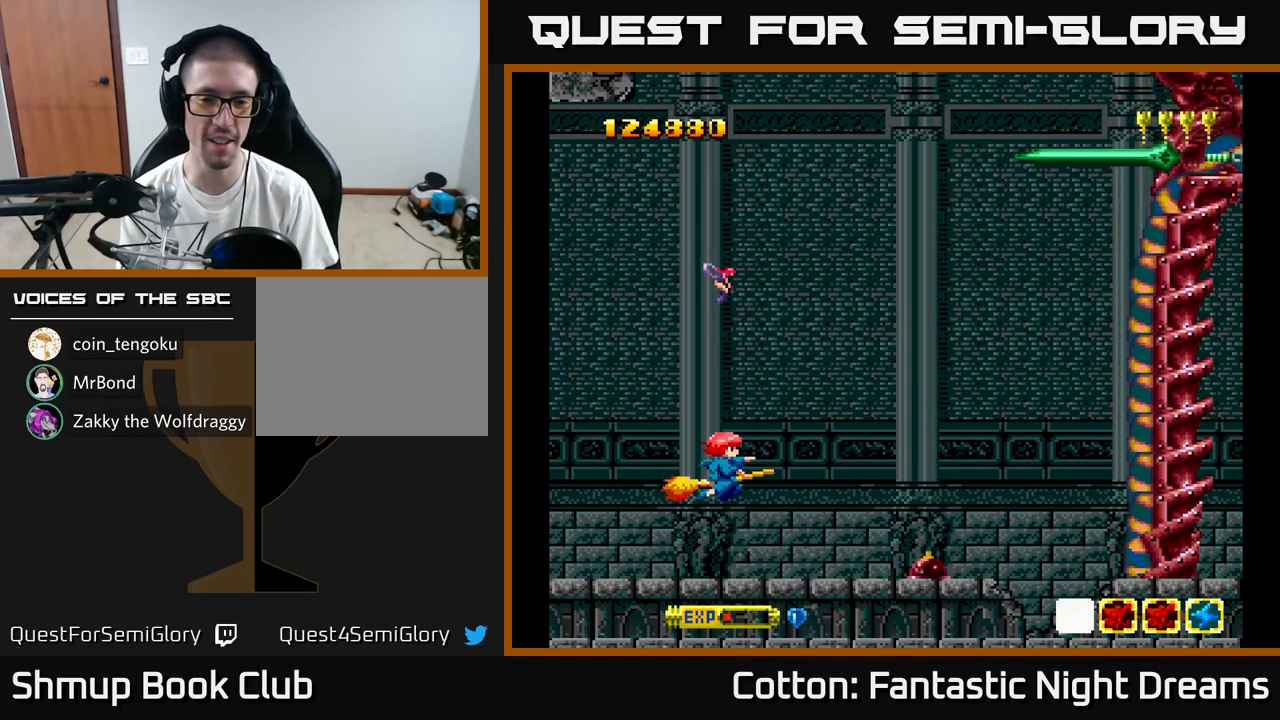
{"buttons": ["B", "Y"], "right_stick": "center", "events": [[367, "DPAD_DOWN", "up"]]}
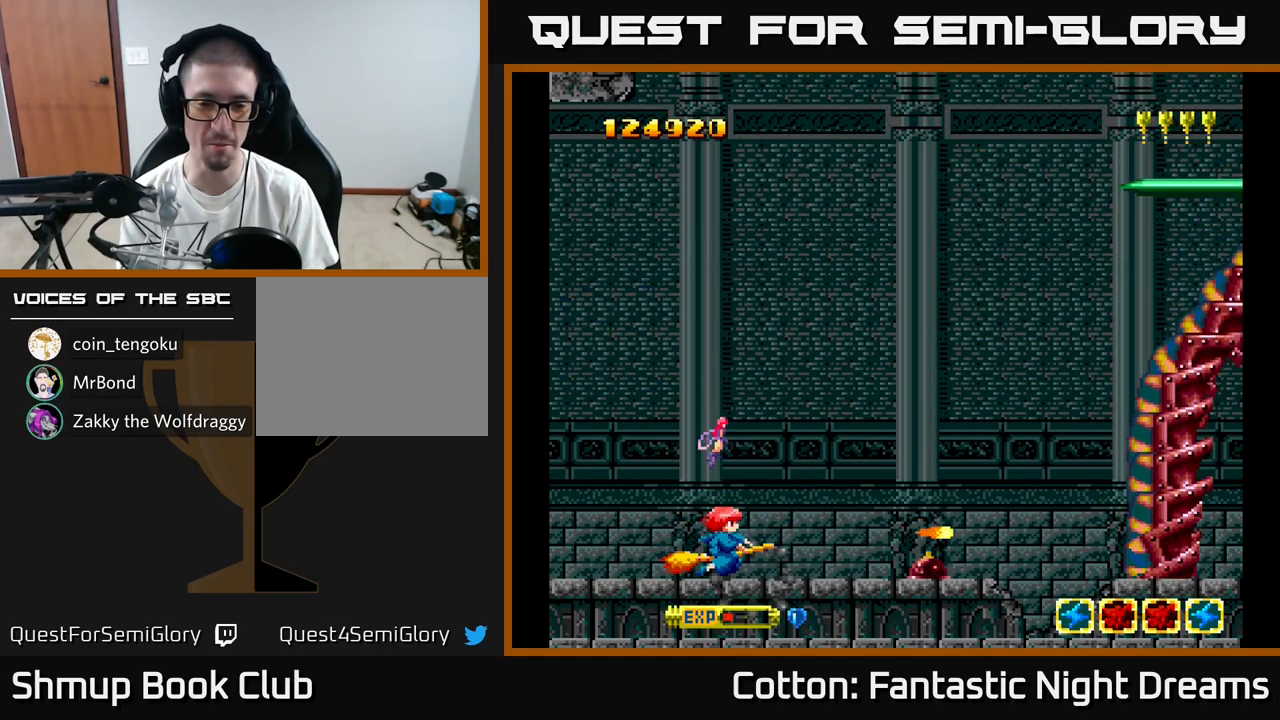
{"buttons": ["B", "Y", "DPAD_RIGHT"], "right_stick": "center", "events": [[67, "DPAD_UP", "down"], [450, "DPAD_RIGHT", "down"], [467, "DPAD_UP", "up"]]}
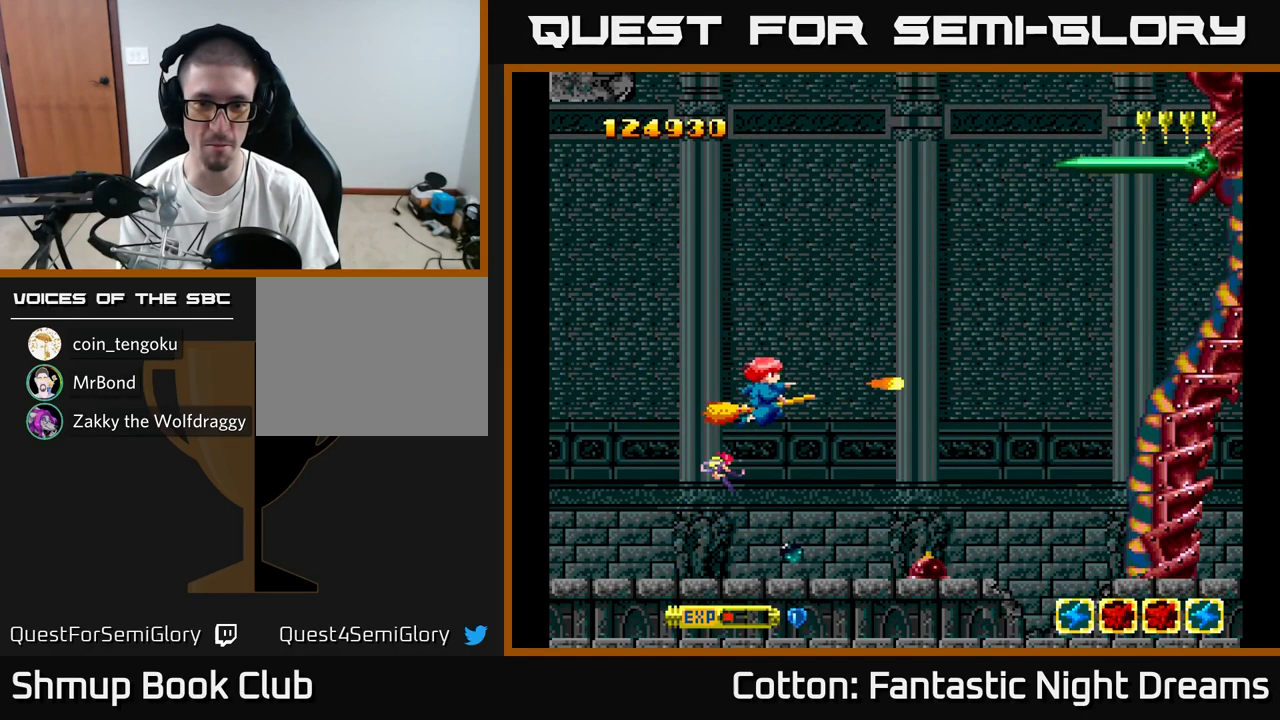
{"buttons": ["B", "Y", "DPAD_UP"], "right_stick": "center", "events": [[133, "DPAD_DOWN", "down"], [167, "DPAD_RIGHT", "up"], [367, "DPAD_DOWN", "up"], [367, "DPAD_LEFT", "down"], [467, "DPAD_UP", "down"], [500, "DPAD_LEFT", "up"]]}
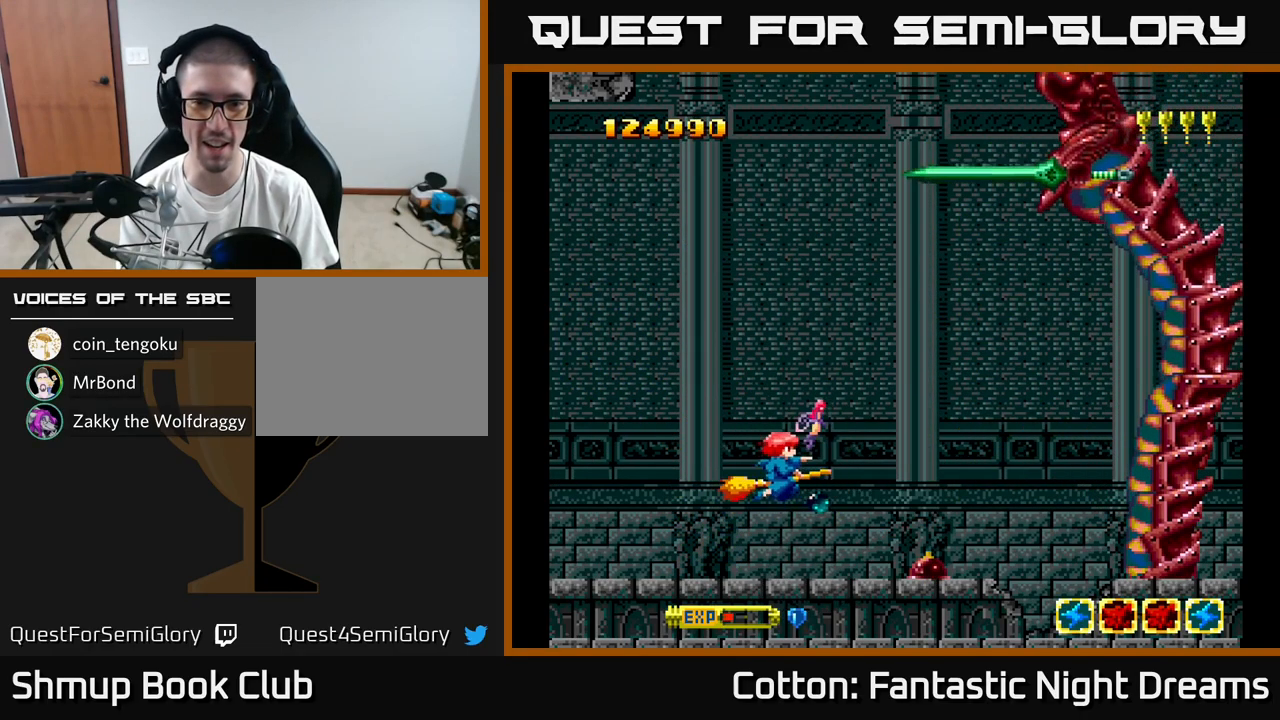
{"buttons": ["B", "Y", "DPAD_UP", "DPAD_LEFT"], "right_stick": "center", "events": [[50, "DPAD_LEFT", "down"], [117, "DPAD_UP", "up"], [200, "DPAD_UP", "down"]]}
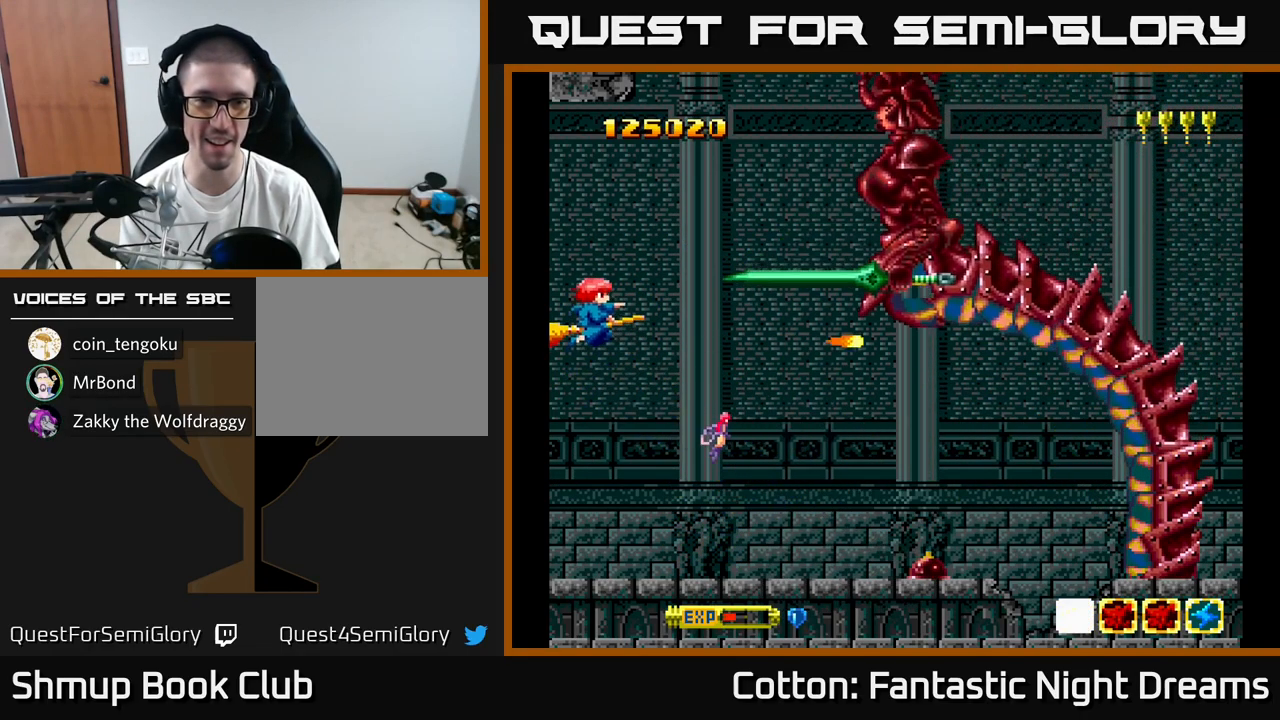
{"buttons": ["B", "Y"], "right_stick": "center", "events": [[50, "DPAD_LEFT", "up"], [350, "DPAD_UP", "up"]]}